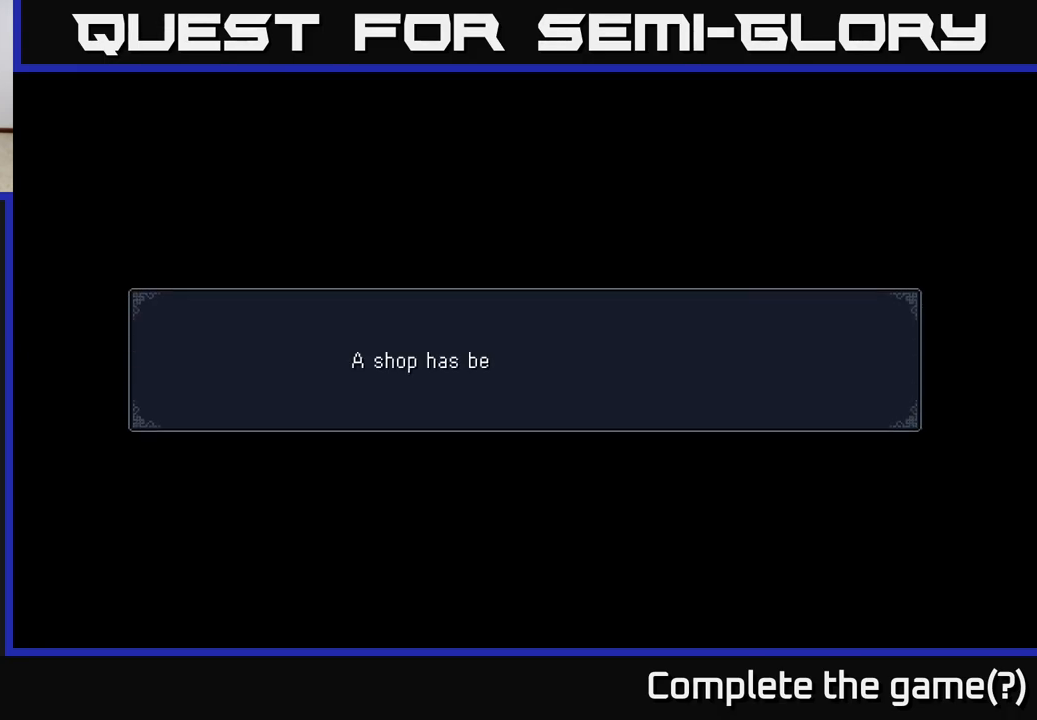
Gameplay with a controller (Xbox layout); each line is a JSON object with the inputs held at the frame after it. "events" lists button and stick changes between this image and that frame as [ms after this image, input, new state], when the widget could be followed in between.
{"buttons": ["A"], "left_stick": "center", "right_stick": "center", "events": [[50, "A", "down"], [200, "A", "up"], [400, "A", "down"]]}
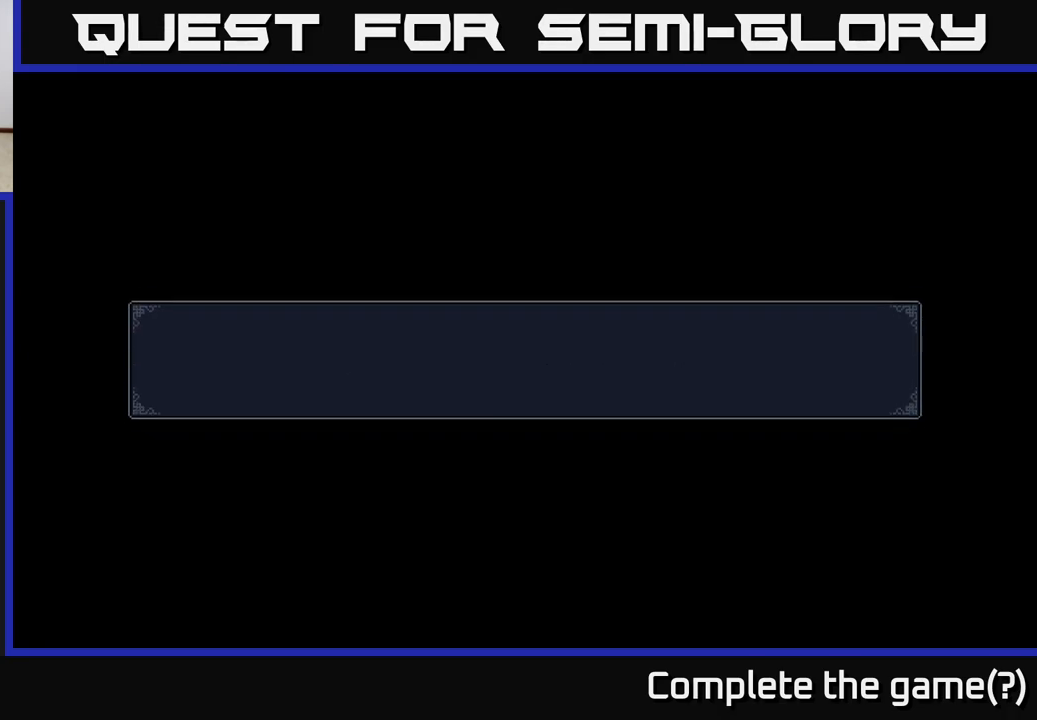
{"buttons": [], "left_stick": "center", "right_stick": "center", "events": [[17, "A", "up"]]}
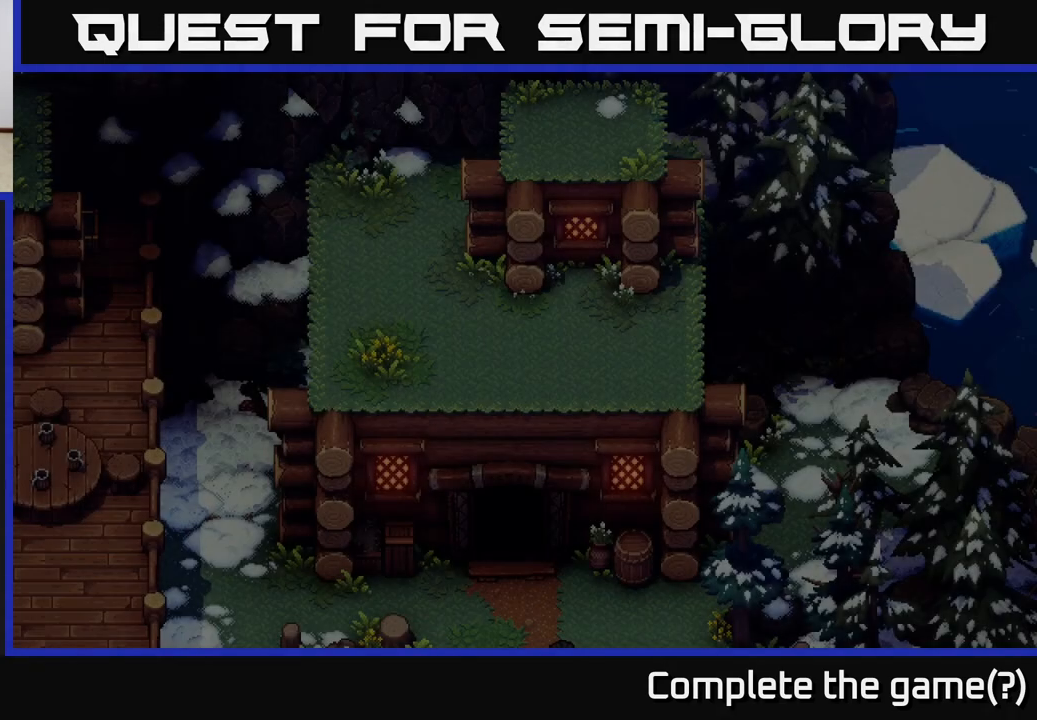
{"buttons": [], "left_stick": "center", "right_stick": "center", "events": []}
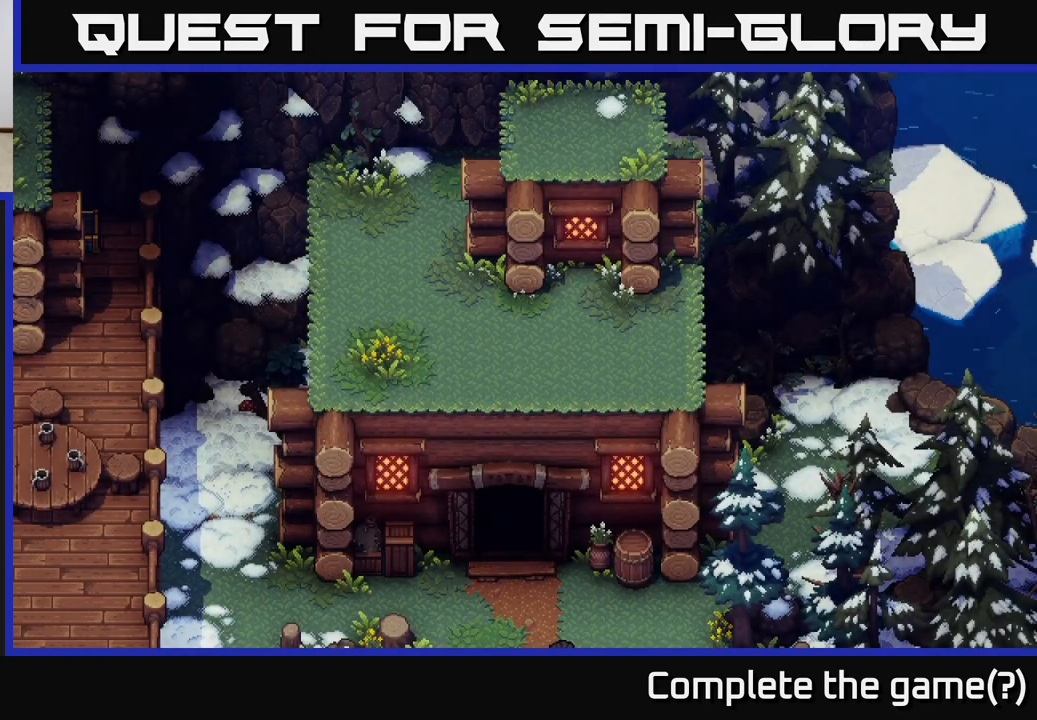
{"buttons": [], "left_stick": "center", "right_stick": "center", "events": []}
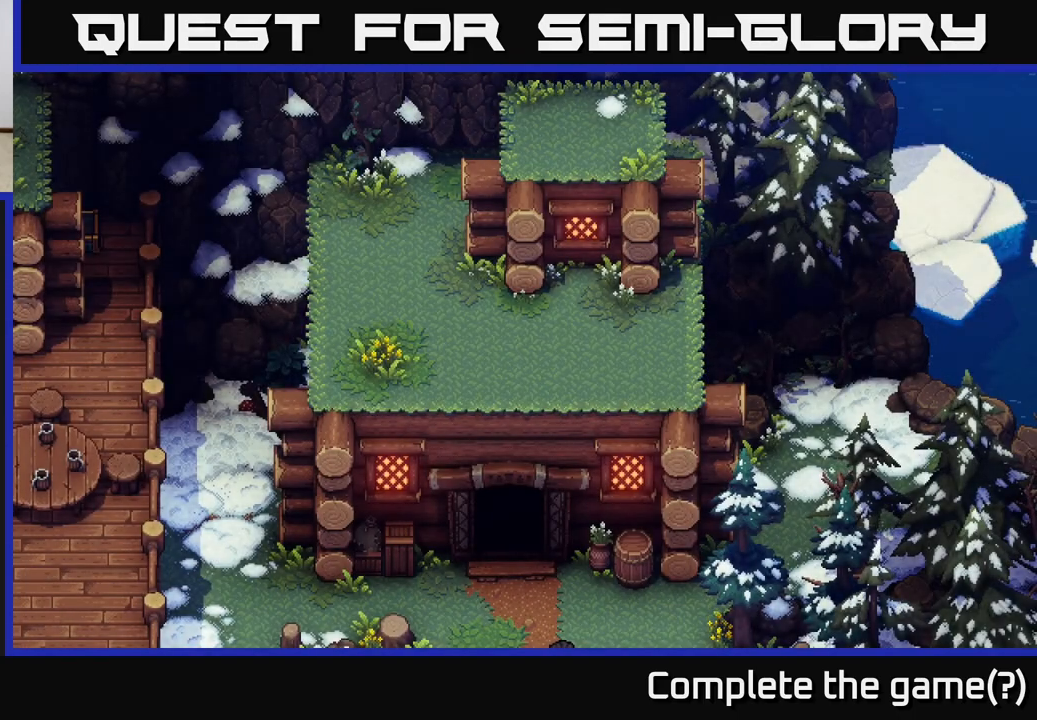
{"buttons": [], "left_stick": "center", "right_stick": "center", "events": []}
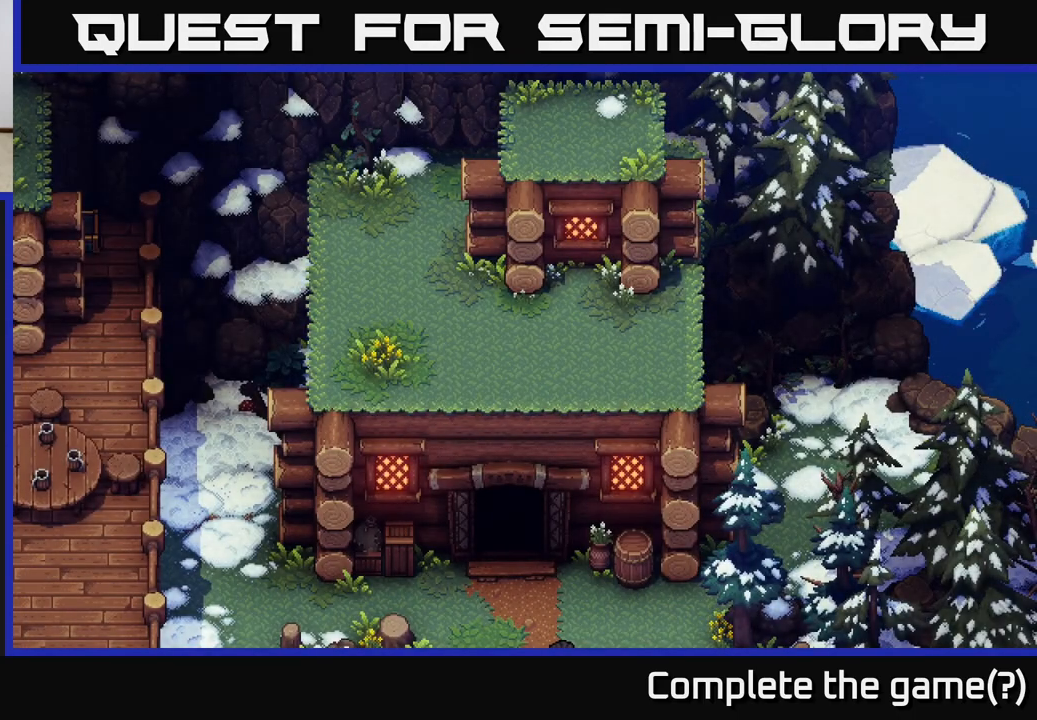
{"buttons": [], "left_stick": "center", "right_stick": "center", "events": []}
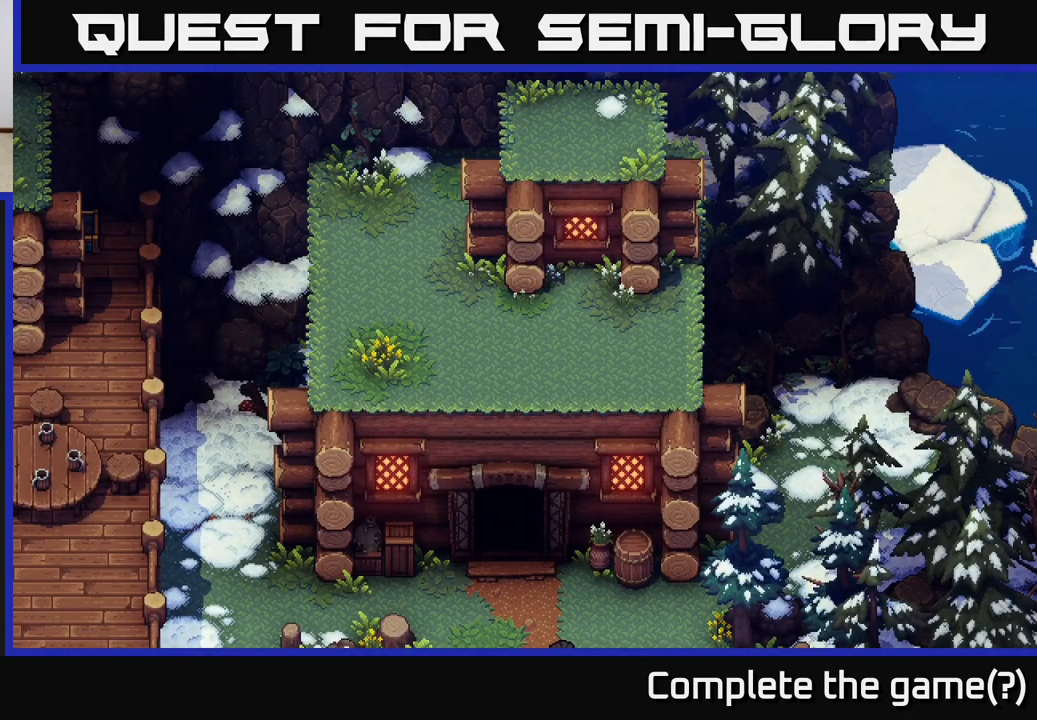
{"buttons": [], "left_stick": "center", "right_stick": "center", "events": []}
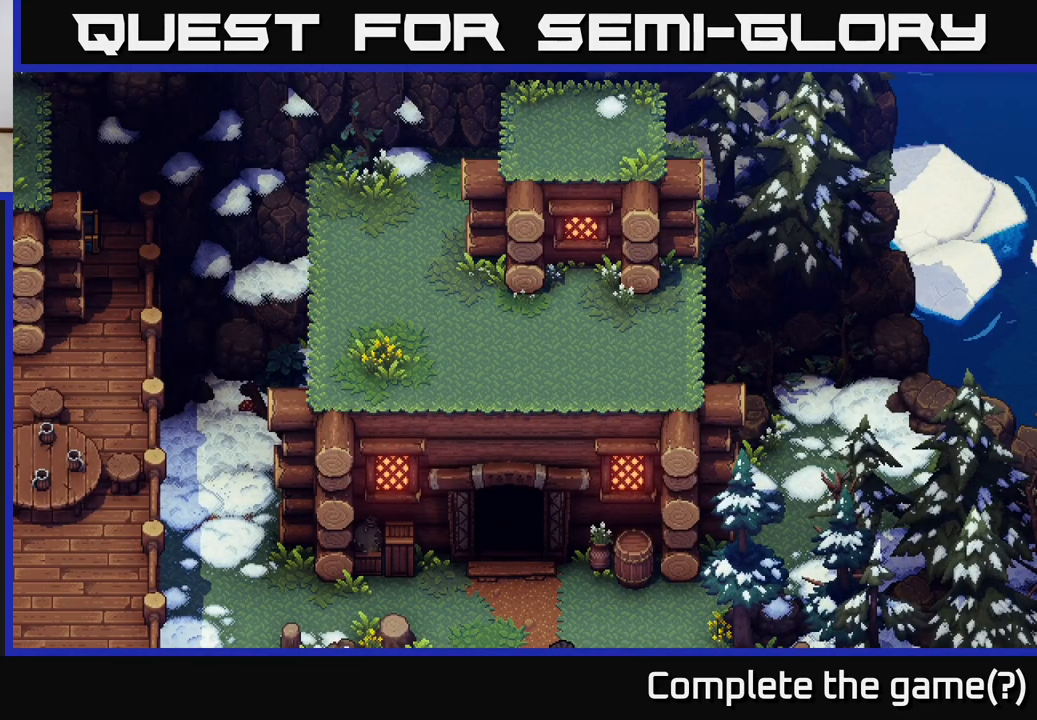
{"buttons": [], "left_stick": "center", "right_stick": "center", "events": []}
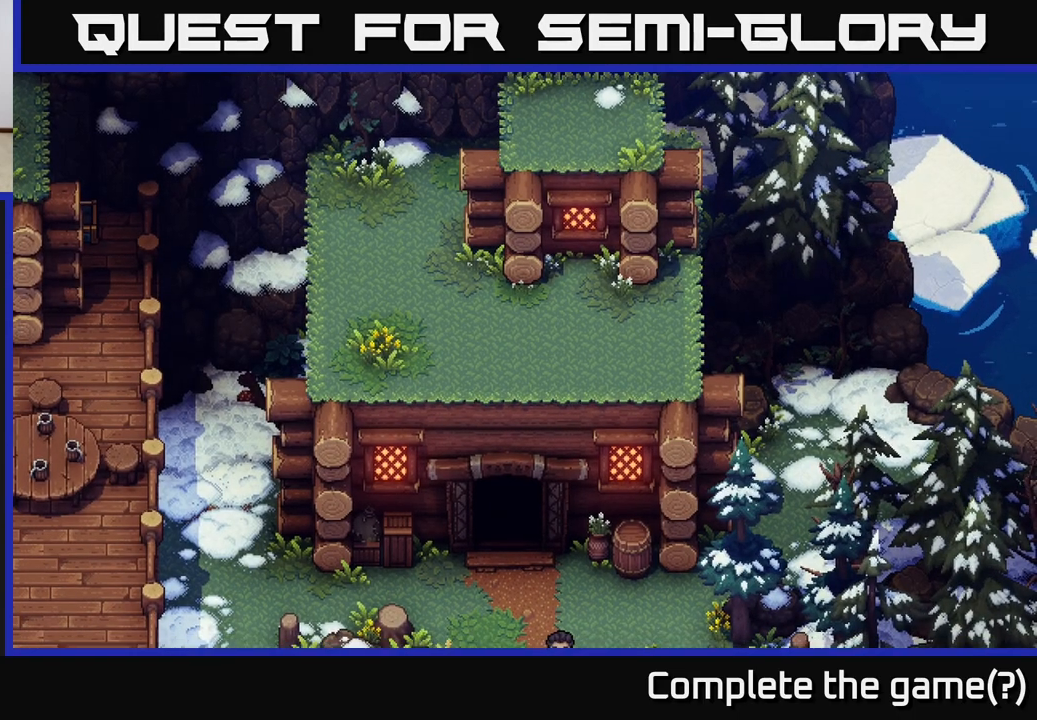
{"buttons": [], "left_stick": "center", "right_stick": "center", "events": []}
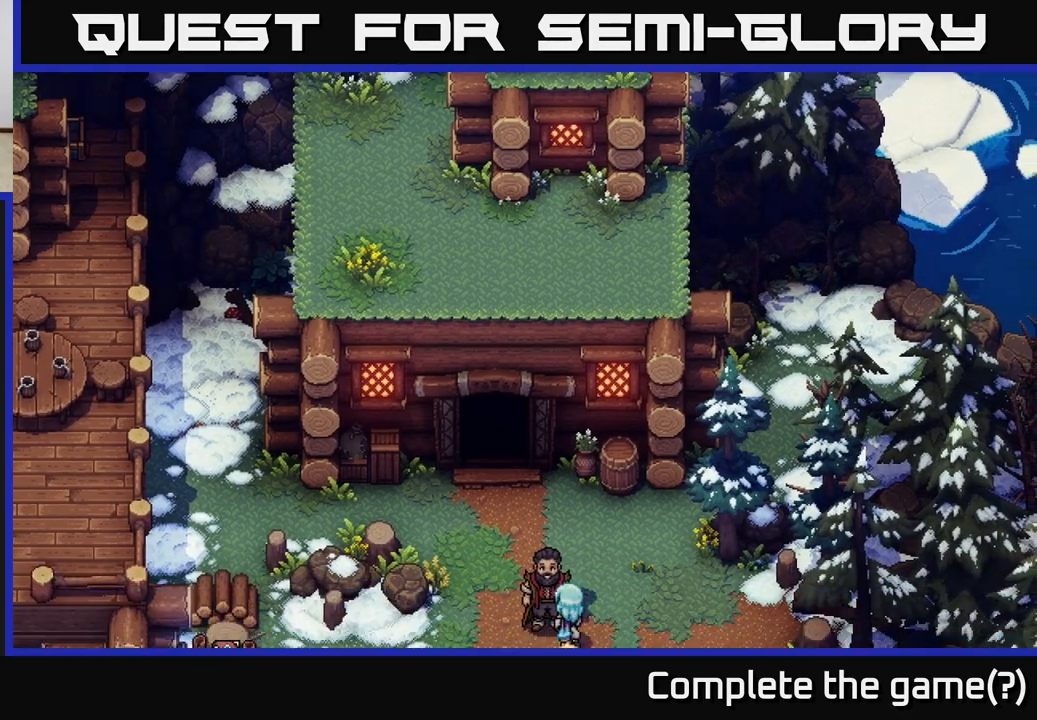
{"buttons": [], "left_stick": "center", "right_stick": "center", "events": []}
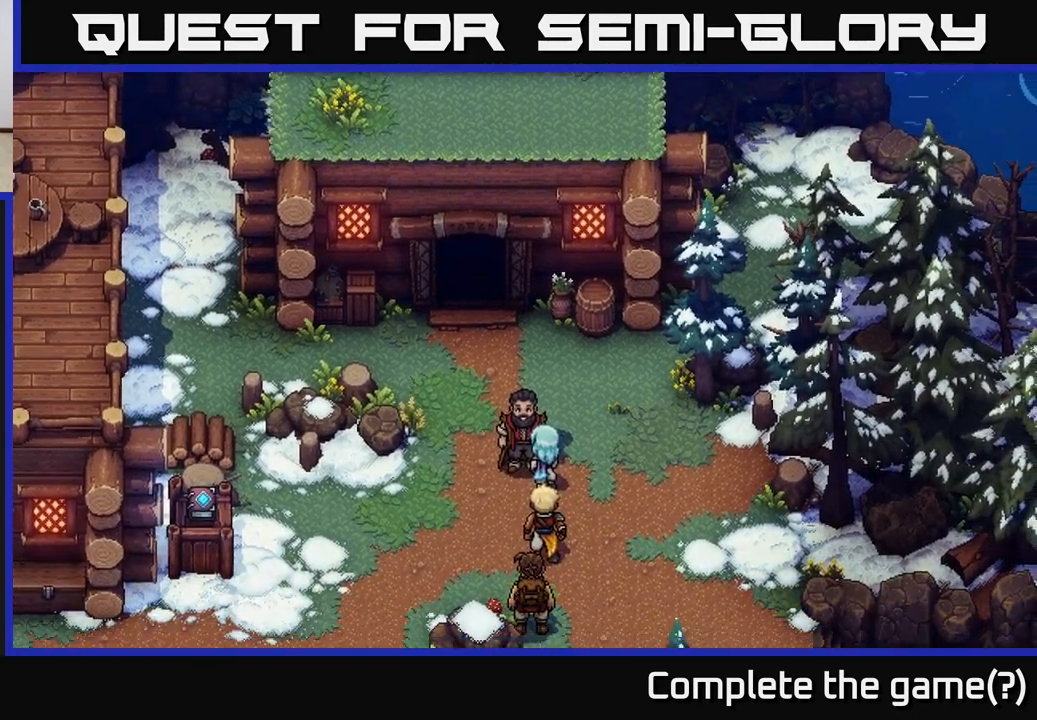
{"buttons": [], "left_stick": "center", "right_stick": "center", "events": []}
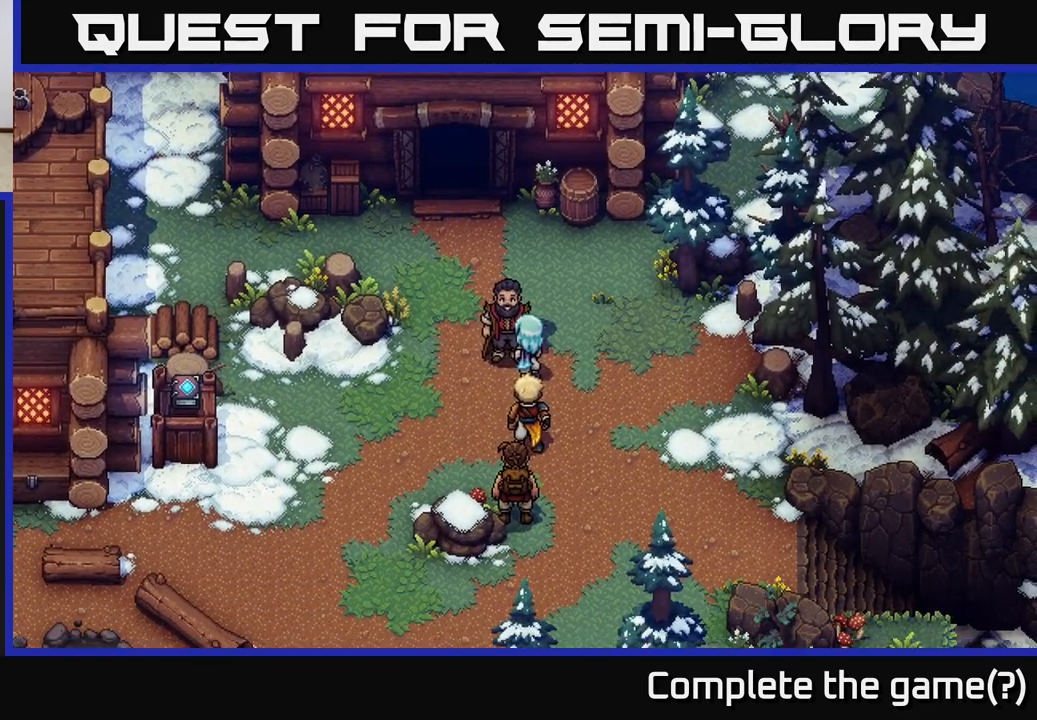
{"buttons": [], "left_stick": "center", "right_stick": "center", "events": []}
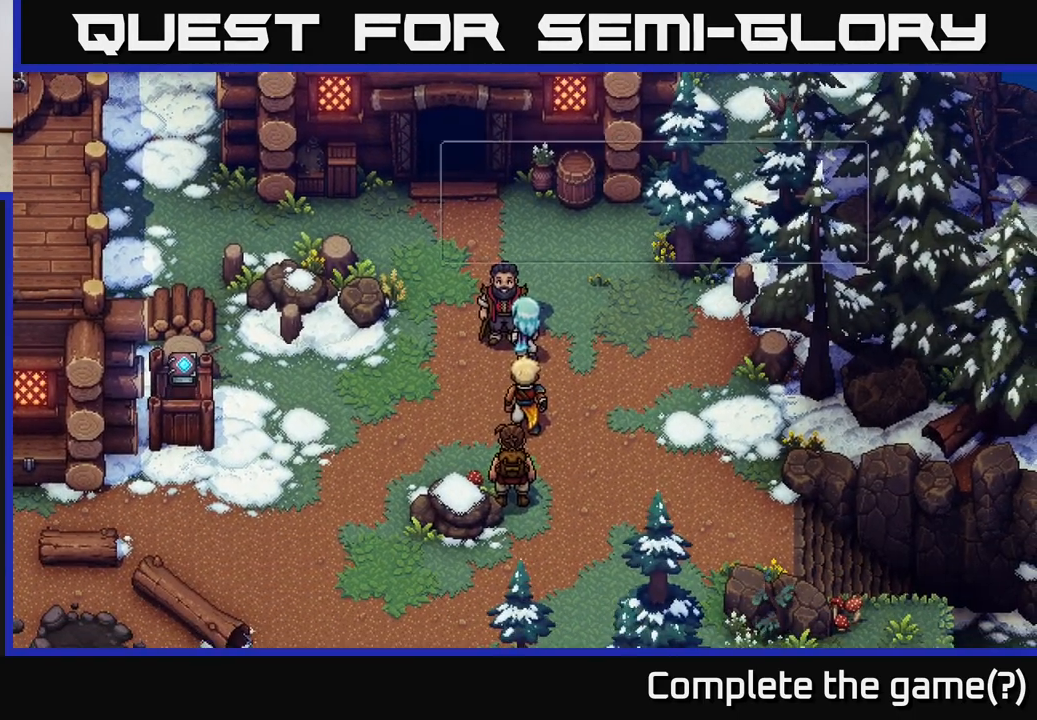
{"buttons": [], "left_stick": "center", "right_stick": "center", "events": [[233, "A", "down"], [417, "A", "up"]]}
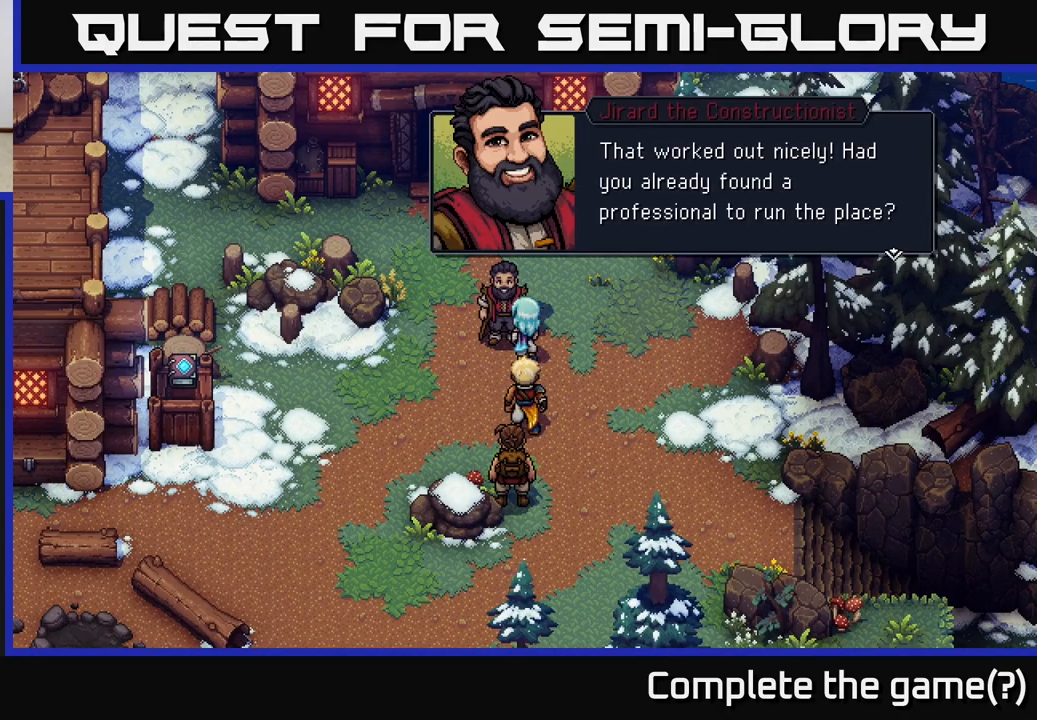
{"buttons": [], "left_stick": "center", "right_stick": "center", "events": []}
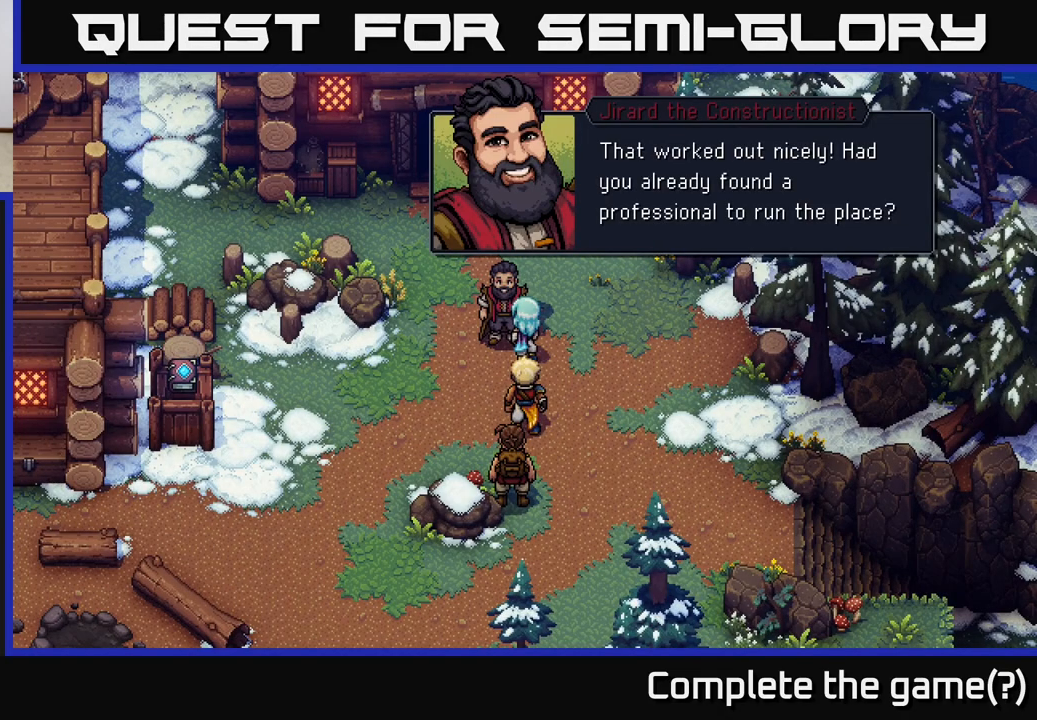
{"buttons": ["A"], "left_stick": "center", "right_stick": "center", "events": [[450, "A", "down"]]}
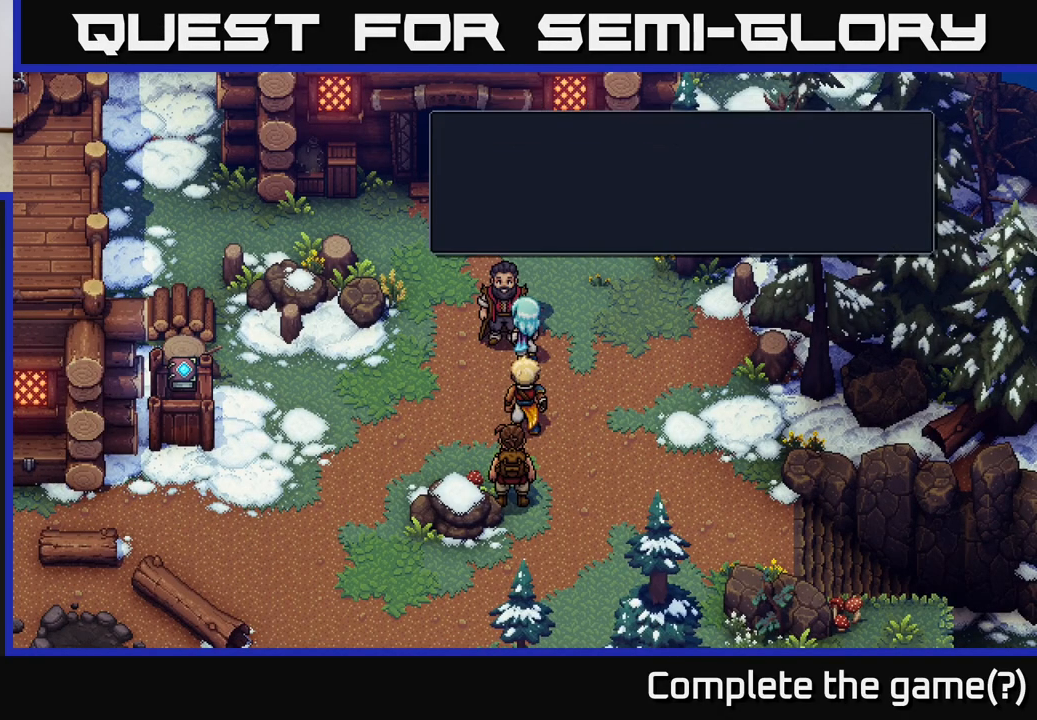
{"buttons": ["A"], "left_stick": "center", "right_stick": "center", "events": [[100, "A", "up"], [383, "A", "down"]]}
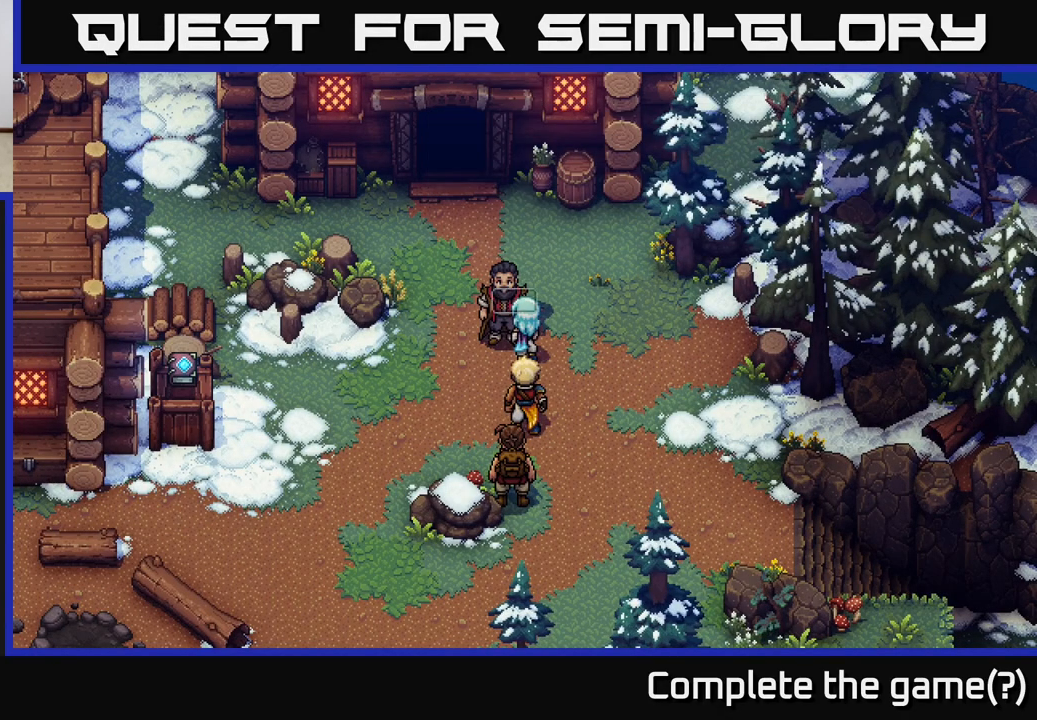
{"buttons": [], "left_stick": "center", "right_stick": "center", "events": [[33, "A", "up"], [283, "A", "down"], [417, "A", "up"], [450, "A", "down"], [467, "A", "up"]]}
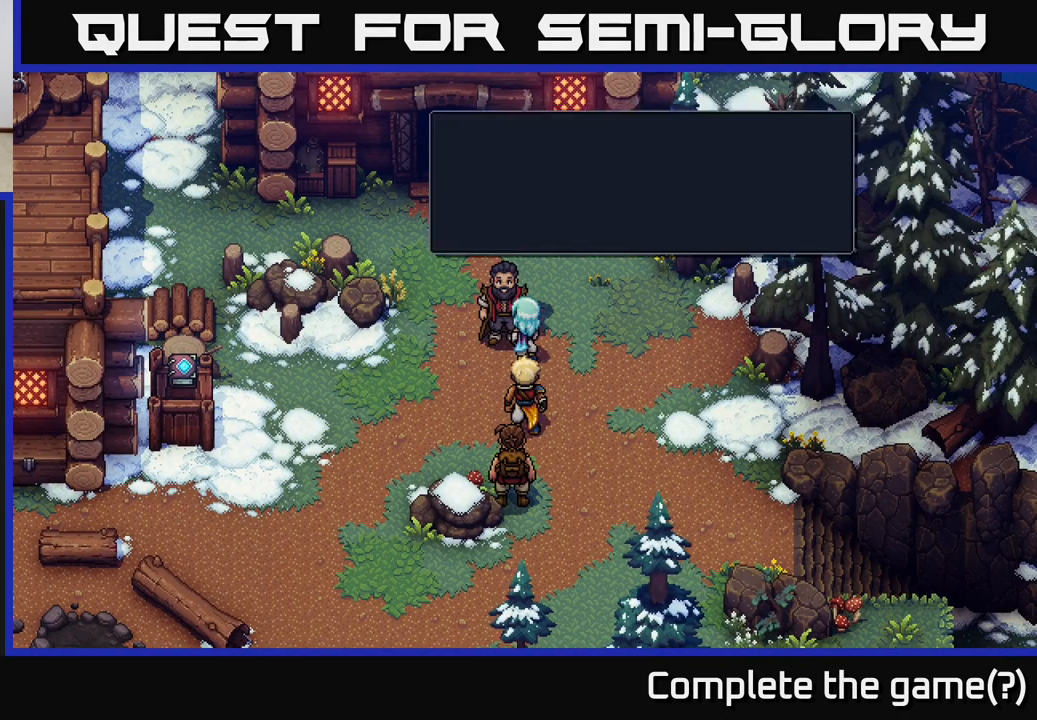
{"buttons": [], "left_stick": "center", "right_stick": "center", "events": [[117, "A", "down"], [233, "A", "up"]]}
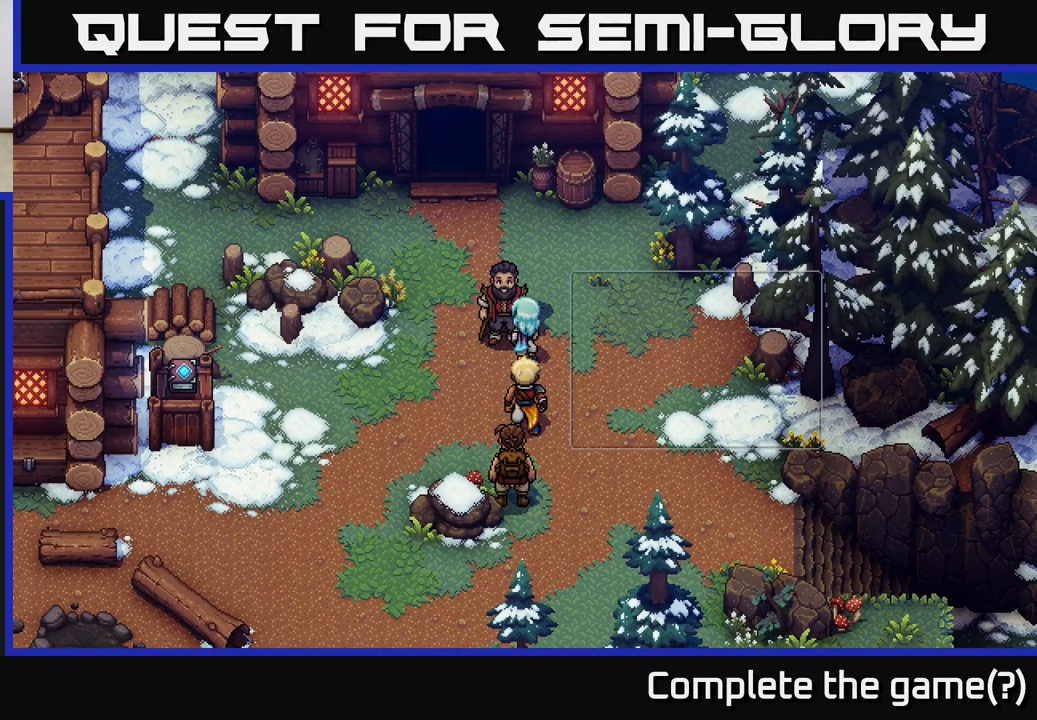
{"buttons": [], "left_stick": "center", "right_stick": "center", "events": []}
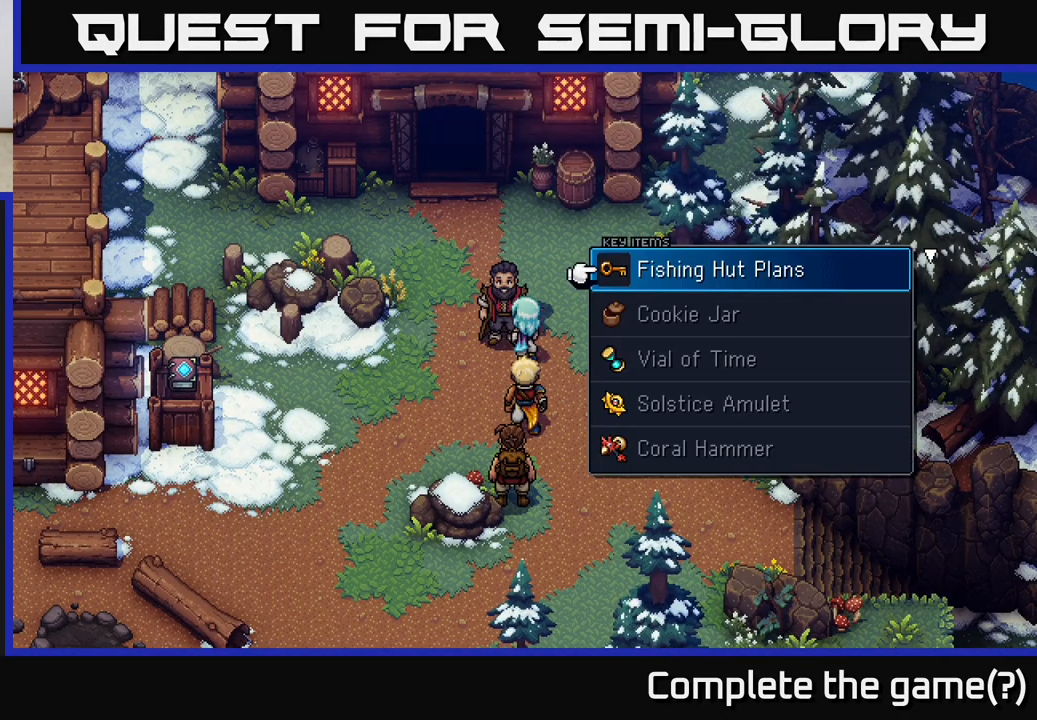
{"buttons": [], "left_stick": "center", "right_stick": "center", "events": []}
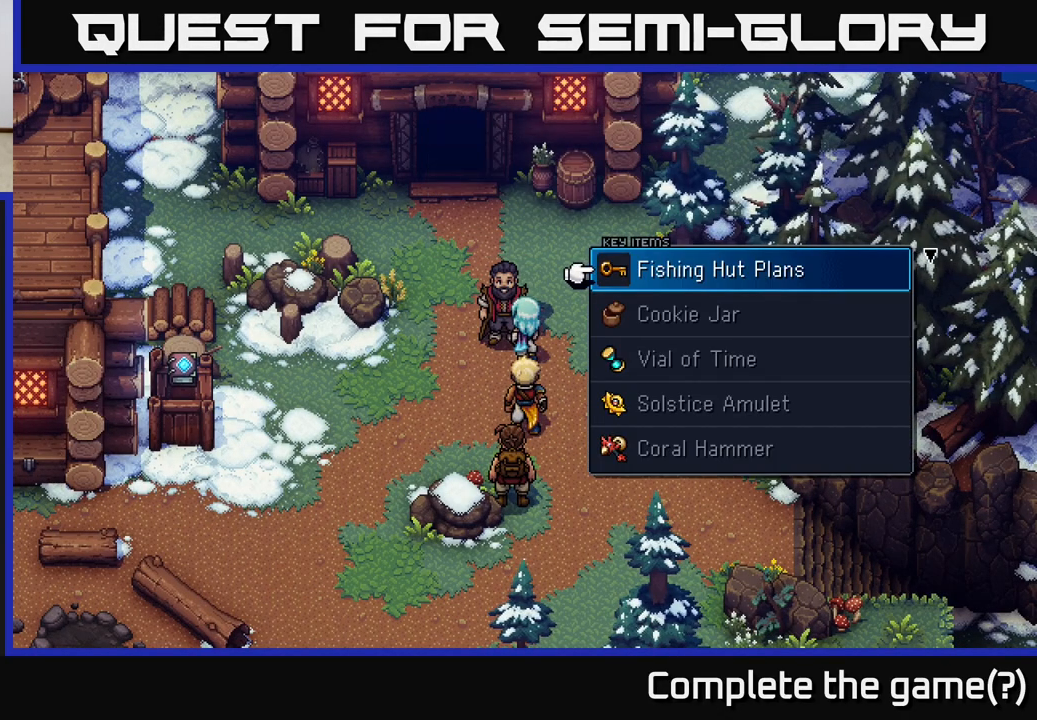
{"buttons": [], "left_stick": "center", "right_stick": "center", "events": [[17, "DPAD_DOWN", "down"], [200, "DPAD_DOWN", "up"]]}
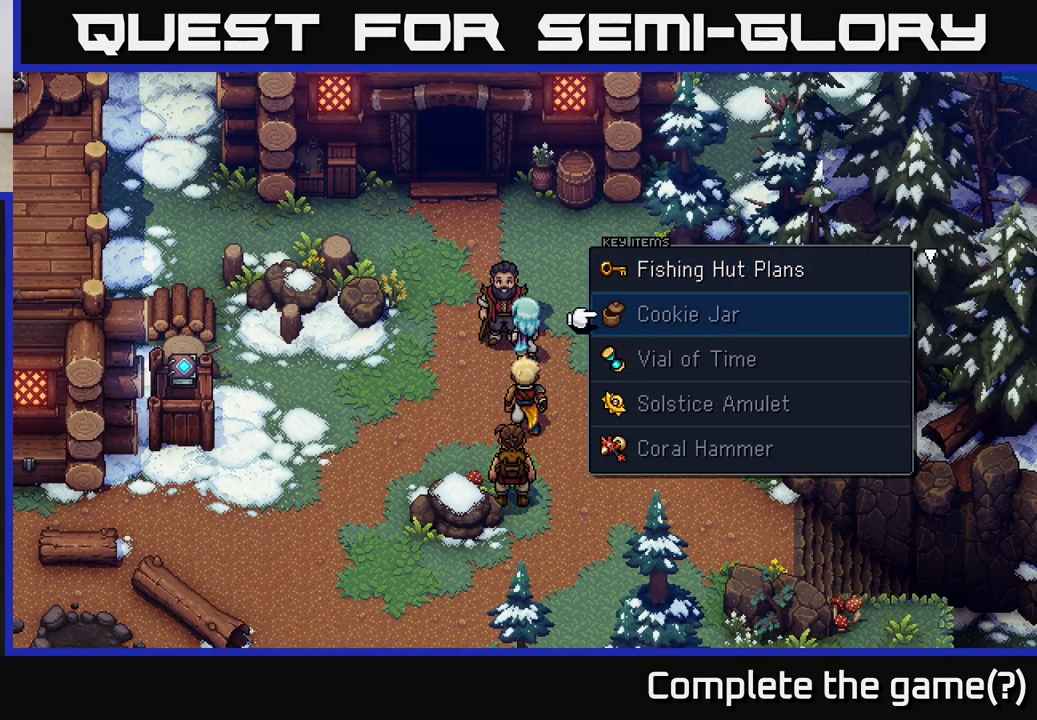
{"buttons": [], "left_stick": "center", "right_stick": "center", "events": [[233, "DPAD_UP", "down"], [383, "DPAD_UP", "up"]]}
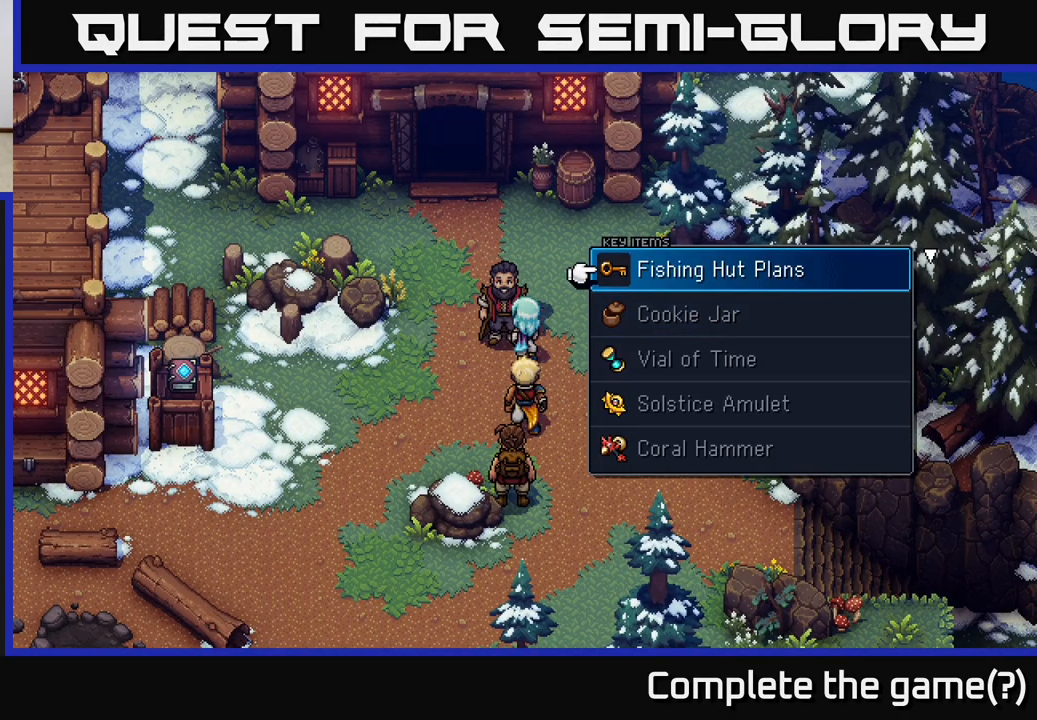
{"buttons": [], "left_stick": "center", "right_stick": "center", "events": [[383, "A", "down"], [467, "A", "up"]]}
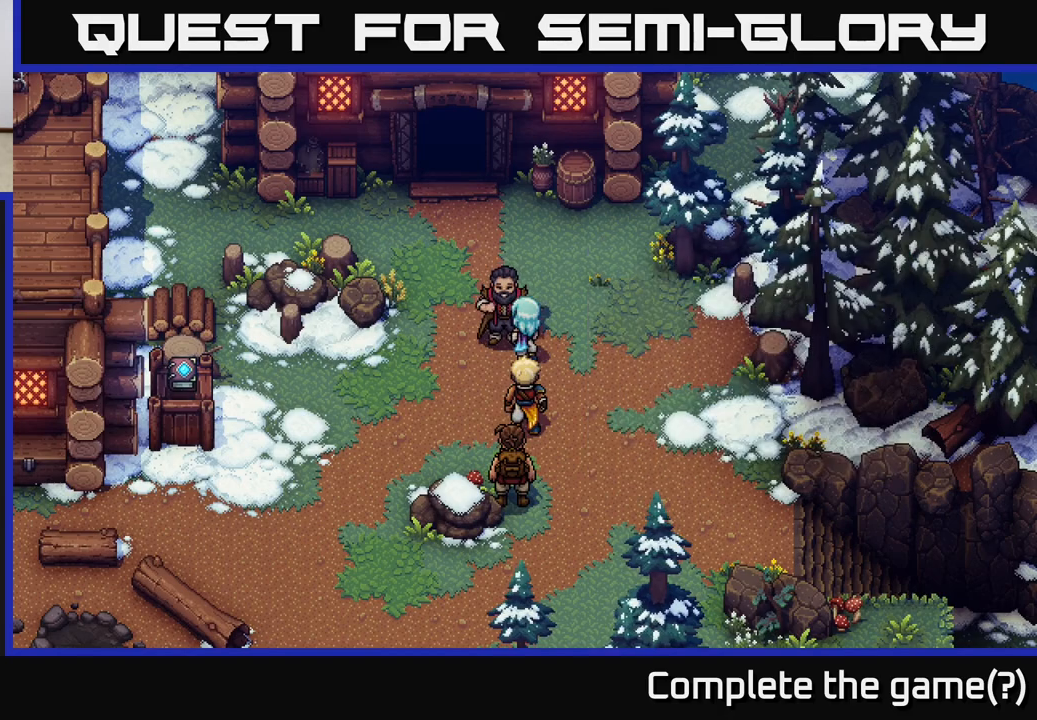
{"buttons": [], "left_stick": "center", "right_stick": "center", "events": []}
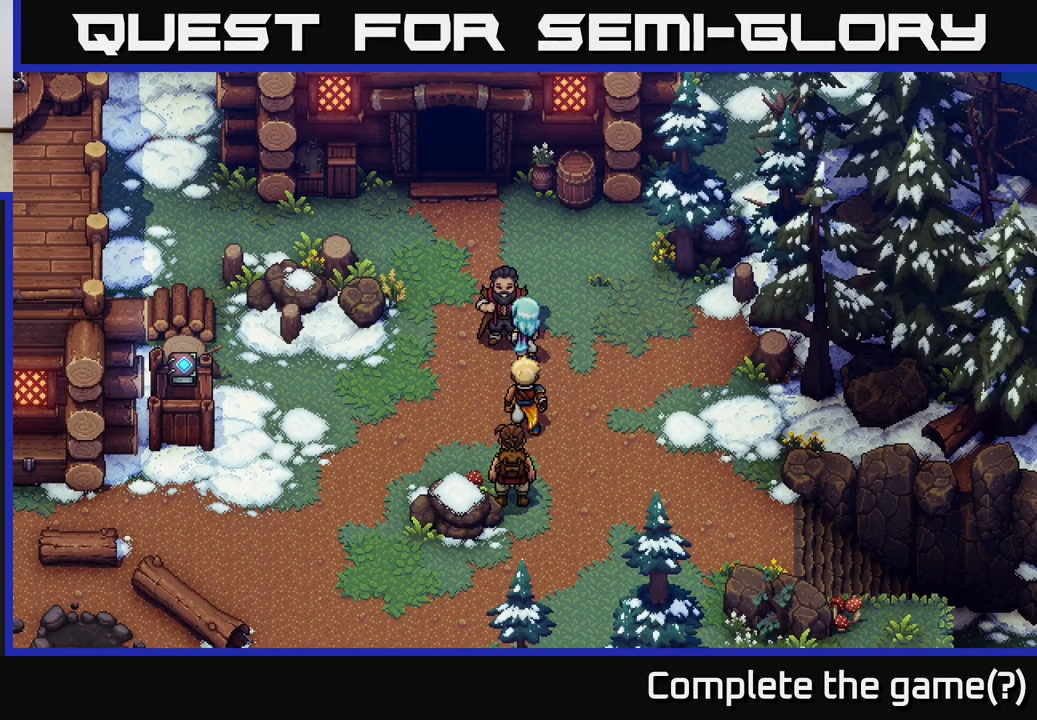
{"buttons": [], "left_stick": "center", "right_stick": "center", "events": []}
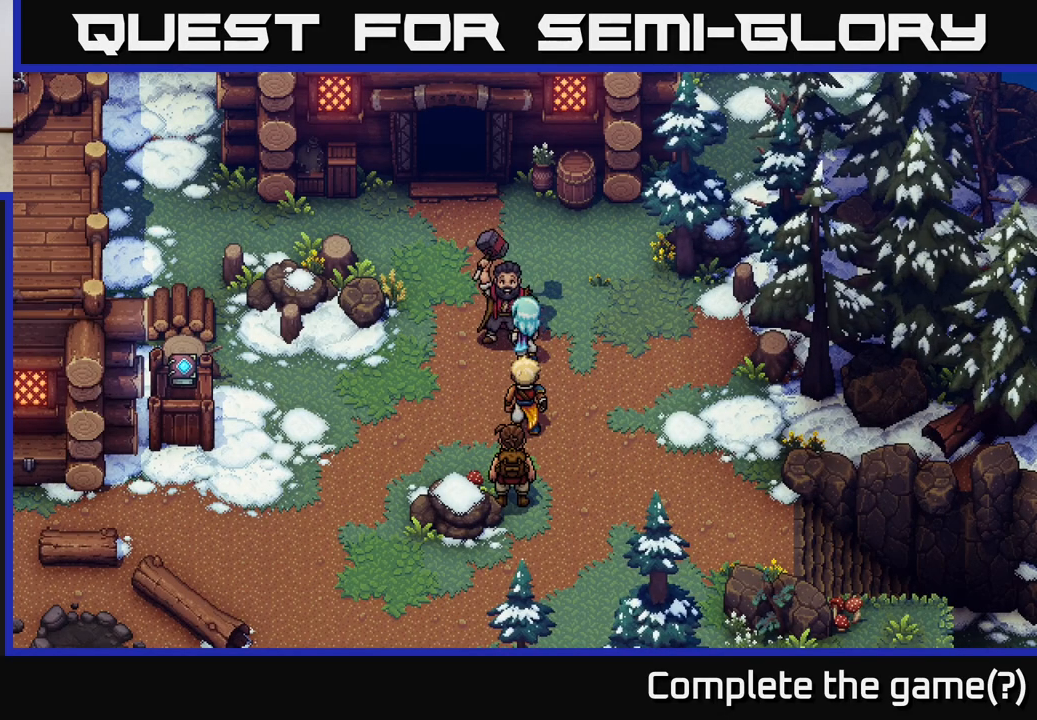
{"buttons": [], "left_stick": "center", "right_stick": "center", "events": []}
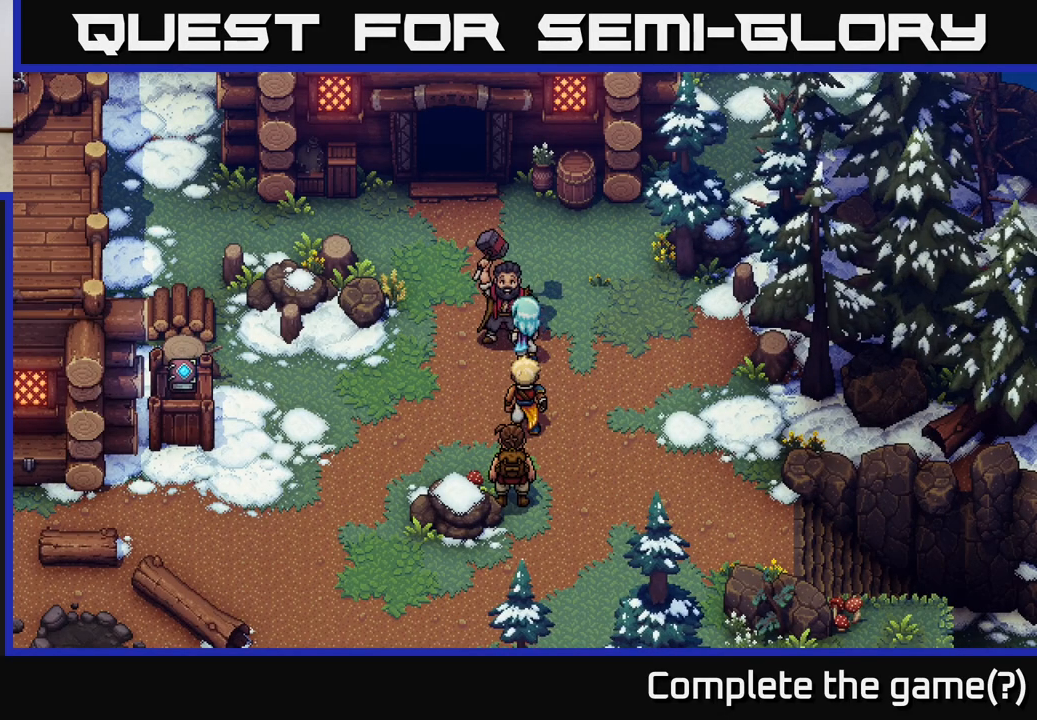
{"buttons": [], "left_stick": "center", "right_stick": "center", "events": []}
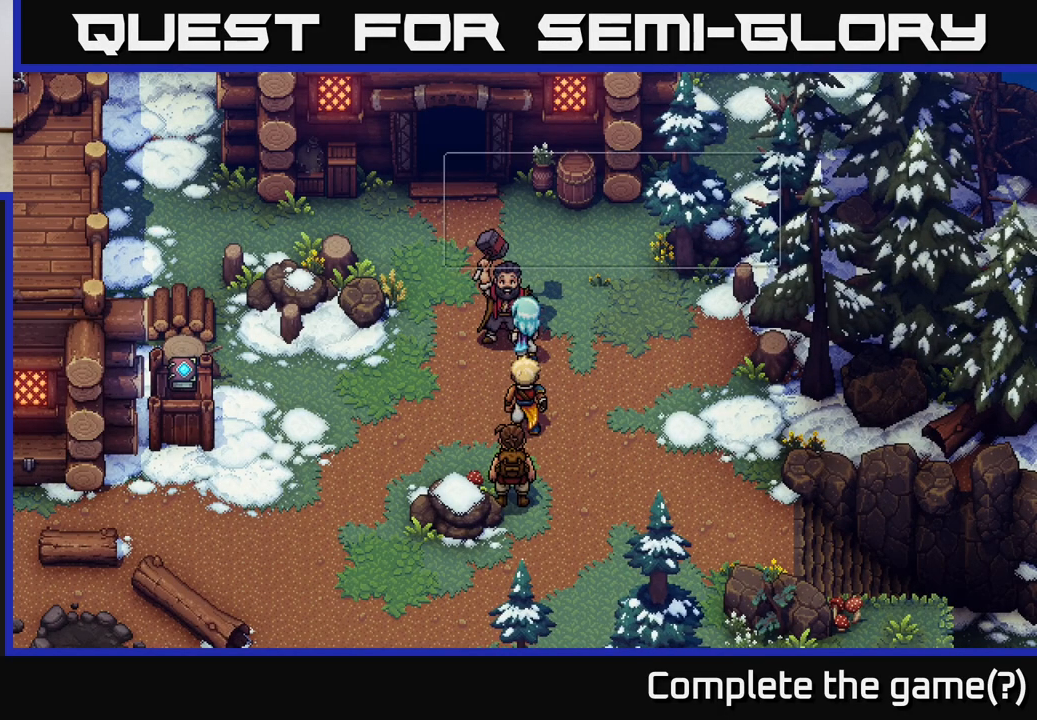
{"buttons": ["A"], "left_stick": "center", "right_stick": "center", "events": [[500, "A", "down"]]}
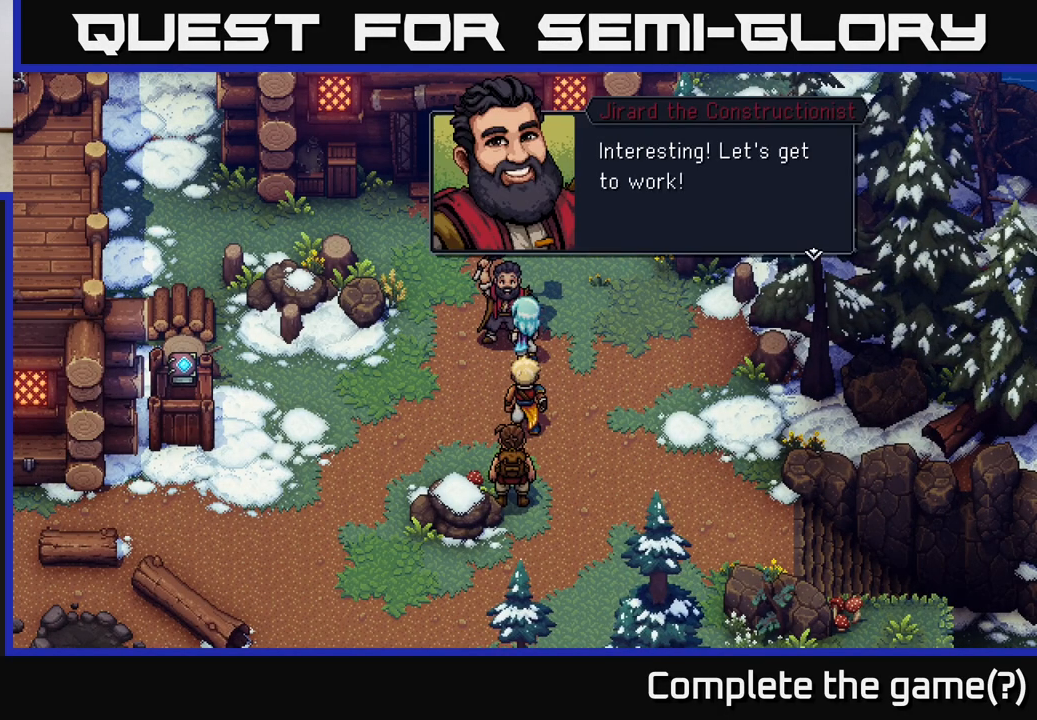
{"buttons": ["A"], "left_stick": "center", "right_stick": "center", "events": [[250, "A", "up"], [417, "A", "down"]]}
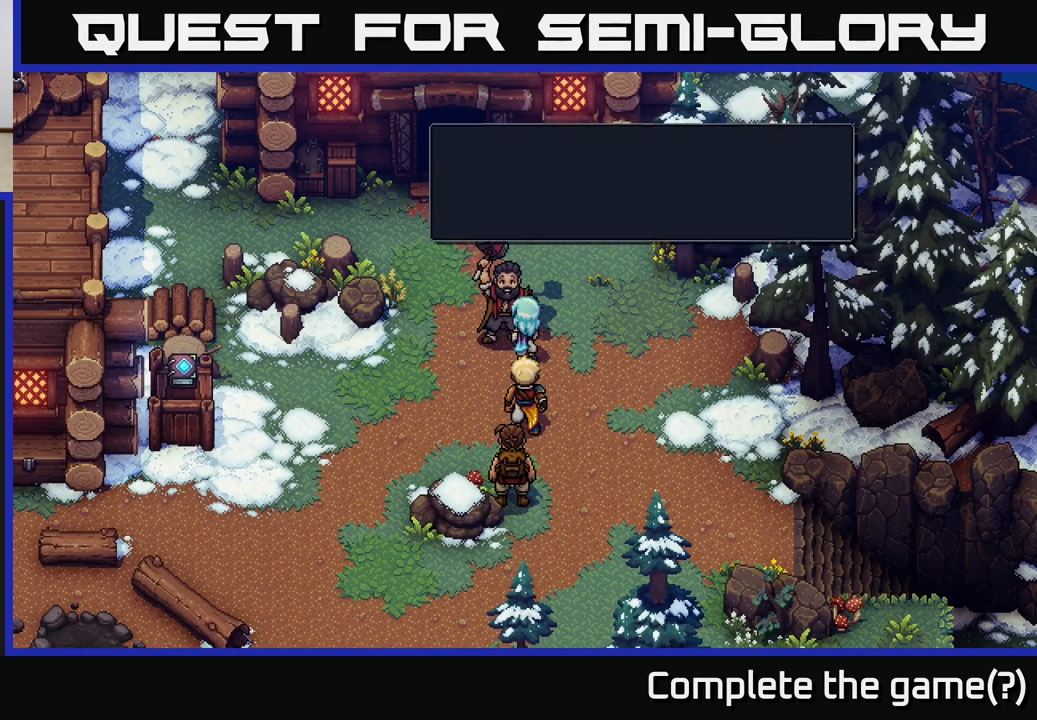
{"buttons": [], "left_stick": "center", "right_stick": "center", "events": [[100, "A", "up"]]}